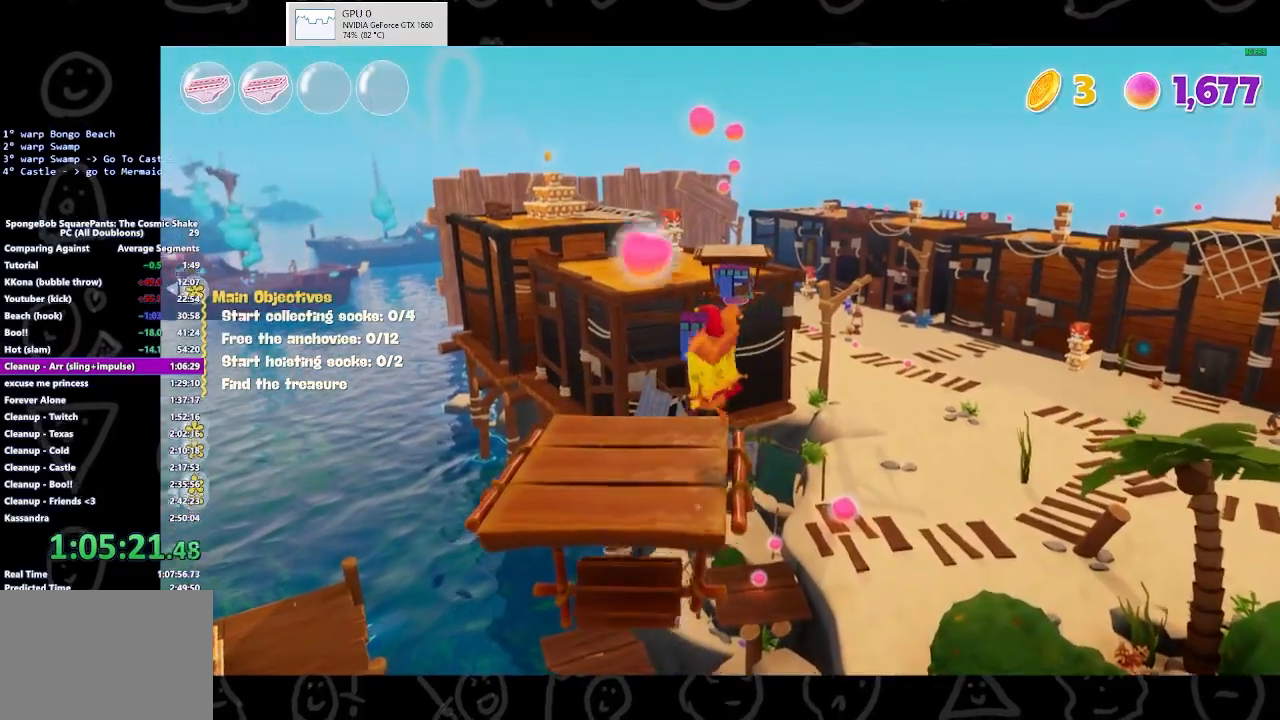
Gameplay with a controller (Xbox layout); each line is a JSON object with the inputs held at the frame after it. "events" lists button and stick changes between this image and that frame as [ms after this image, input, new state], when the widget could be followed in between.
{"buttons": [], "left_stick": "right", "right_stick": "down-right", "events": [[167, "left_stick", "left"], [233, "right_stick", "down-right"], [300, "left_stick", "down"], [500, "left_stick", "right"]]}
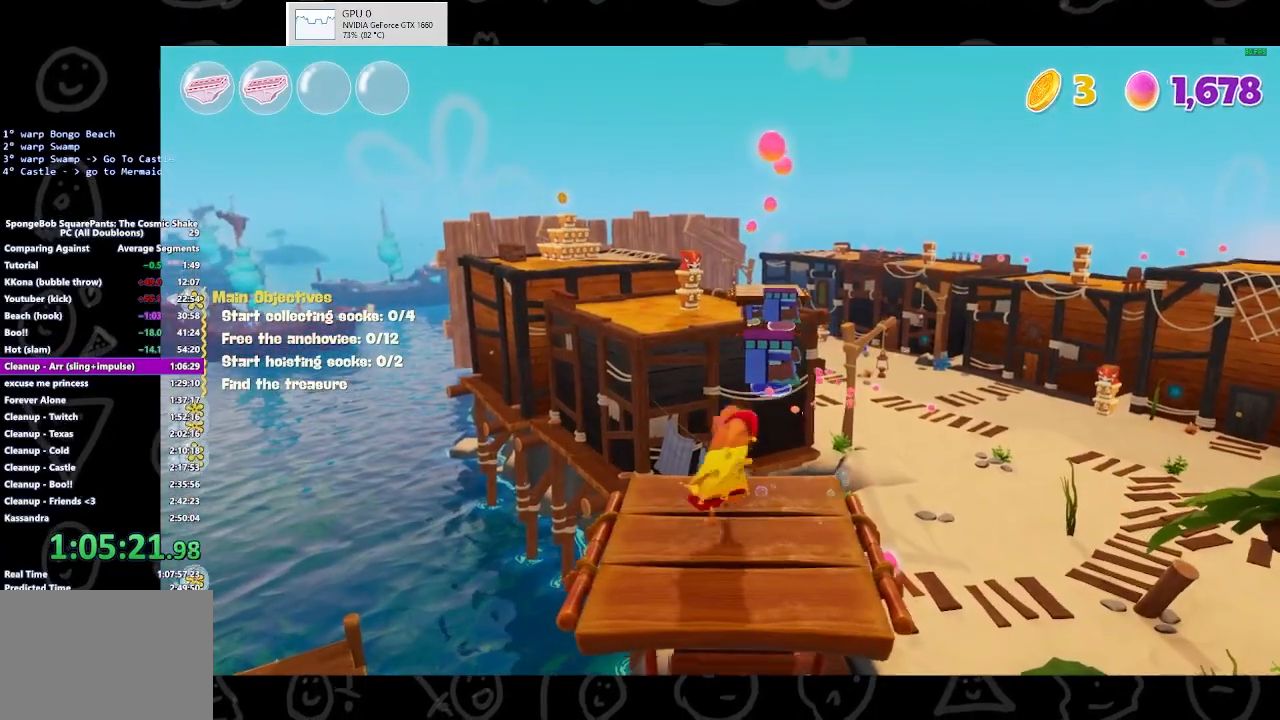
{"buttons": [], "left_stick": "up-left", "right_stick": "down-right", "events": [[133, "left_stick", "down-right"], [233, "left_stick", "down-left"], [400, "left_stick", "up-left"]]}
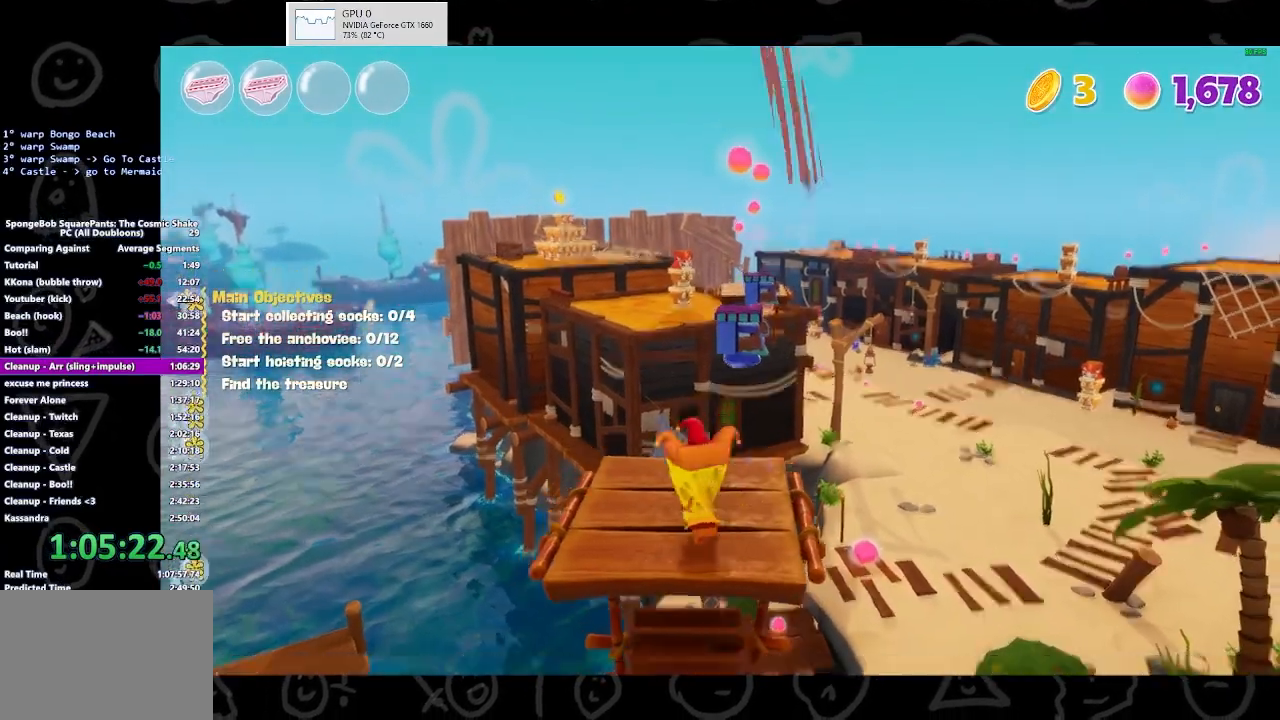
{"buttons": ["A"], "left_stick": "up", "right_stick": "center", "events": [[33, "left_stick", "up"], [167, "right_stick", "center"], [500, "A", "down"]]}
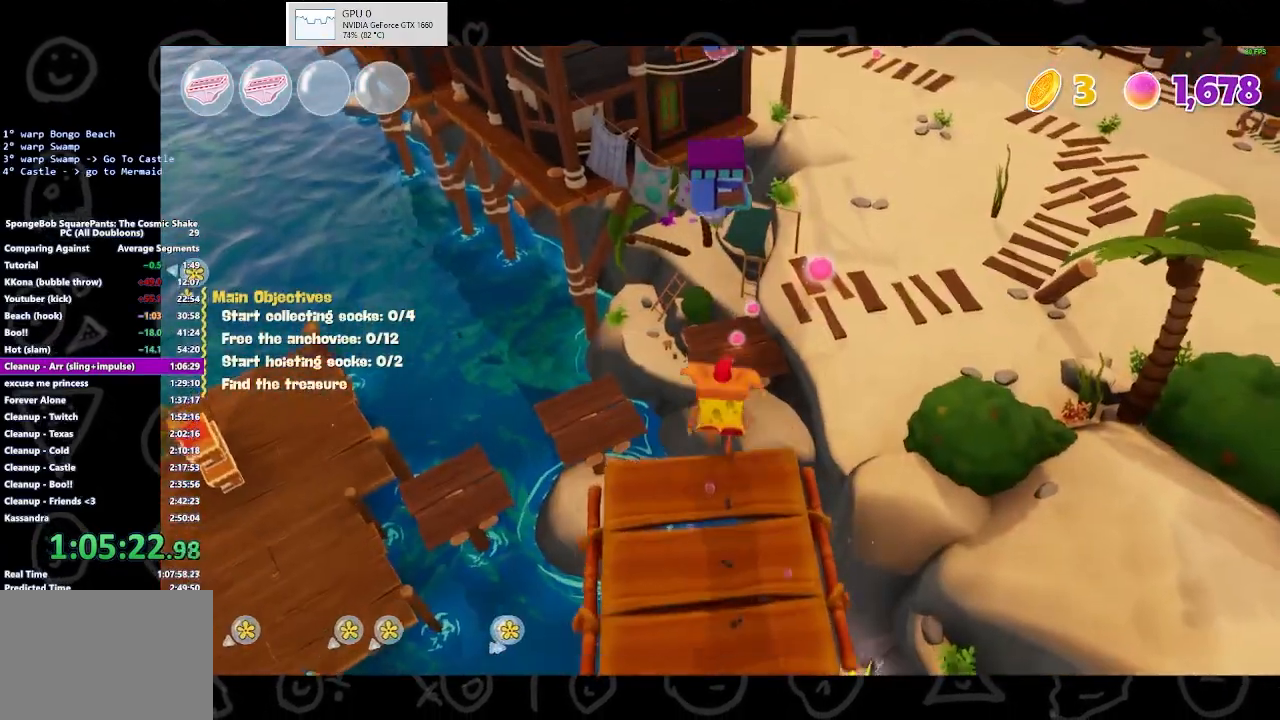
{"buttons": [], "left_stick": "up", "right_stick": "center", "events": [[133, "A", "up"], [267, "A", "down"], [333, "A", "up"]]}
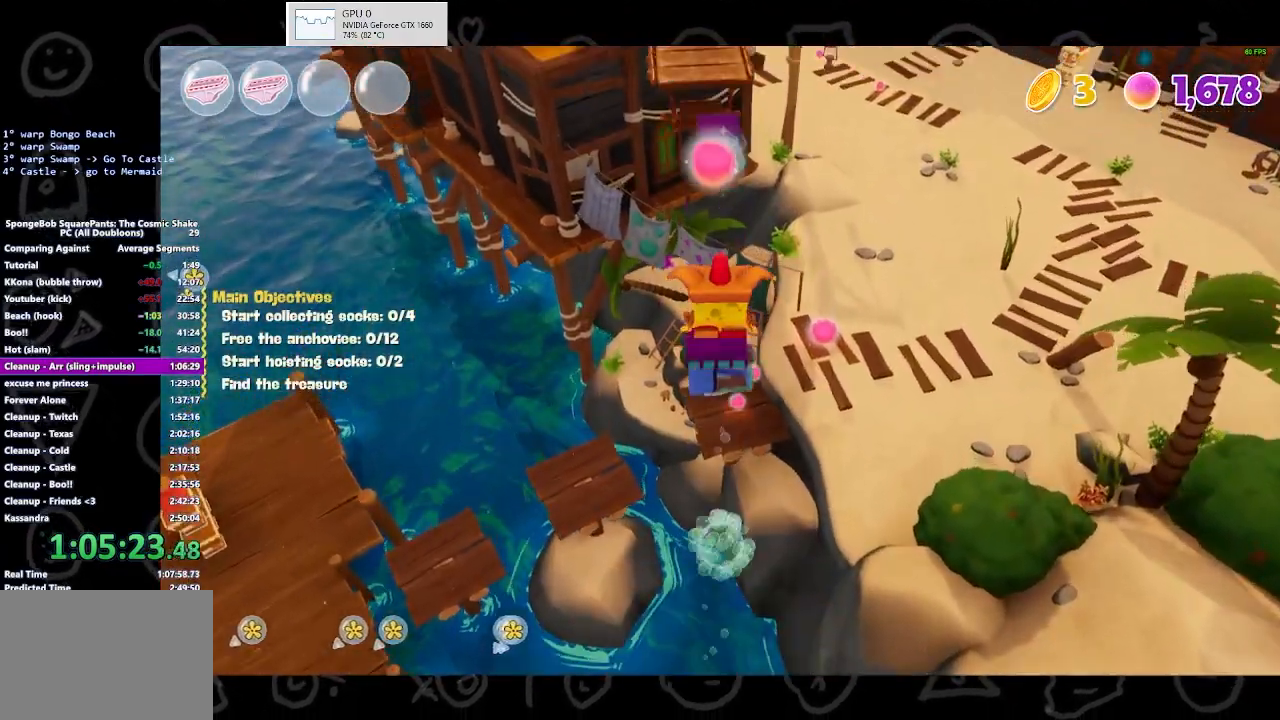
{"buttons": [], "left_stick": "up", "right_stick": "center", "events": []}
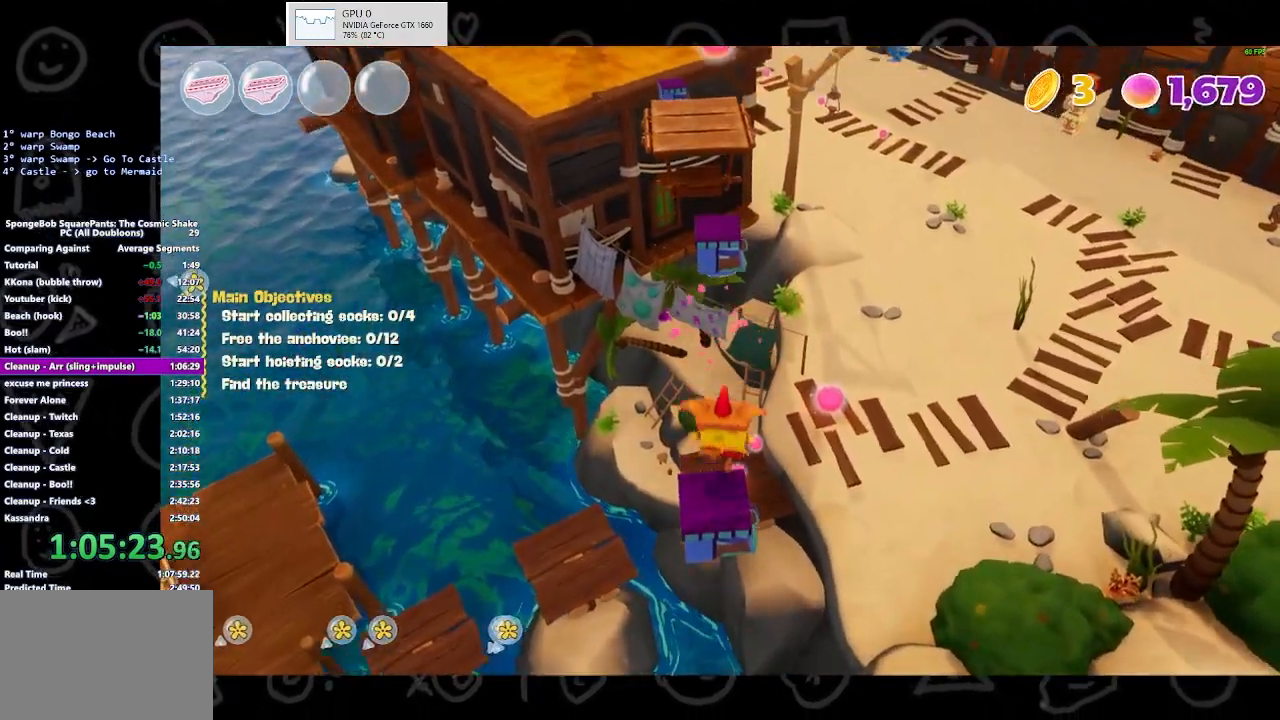
{"buttons": [], "left_stick": "up-right", "right_stick": "center", "events": [[33, "left_stick", "center"], [100, "left_stick", "up"], [233, "A", "down"], [400, "A", "up"], [433, "left_stick", "up-right"]]}
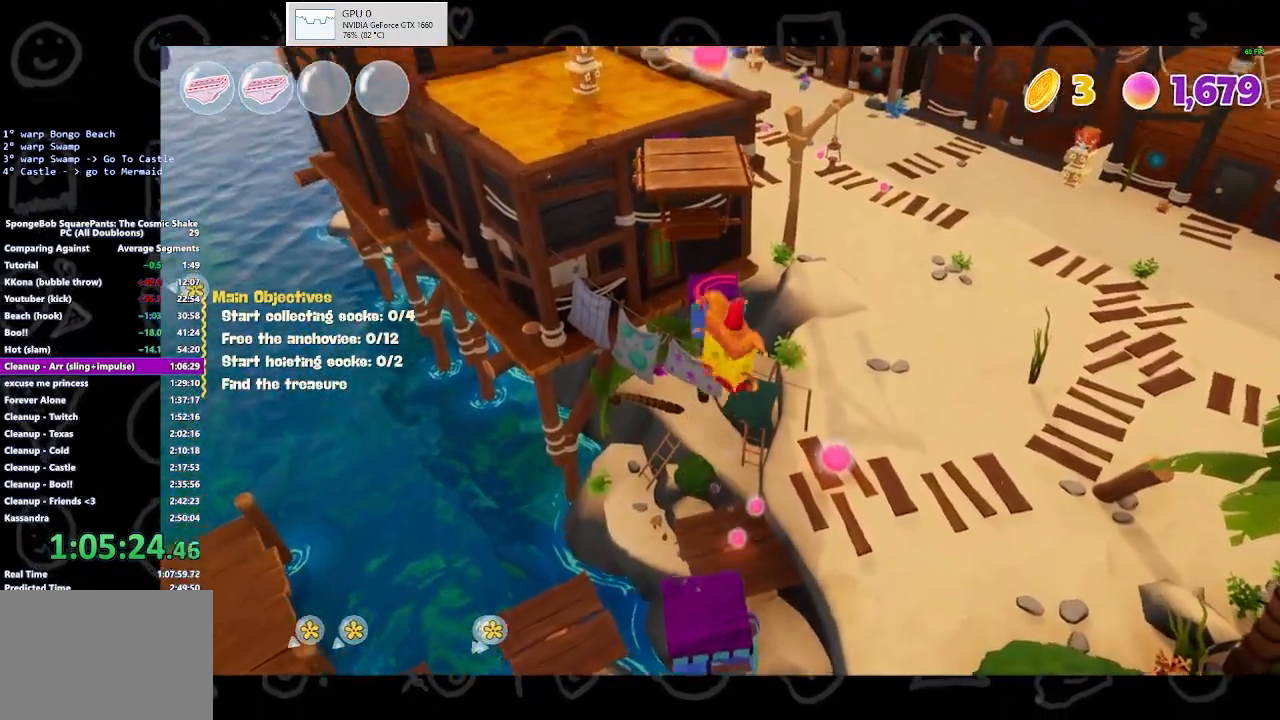
{"buttons": ["A"], "left_stick": "up-right", "right_stick": "center", "events": [[400, "A", "down"]]}
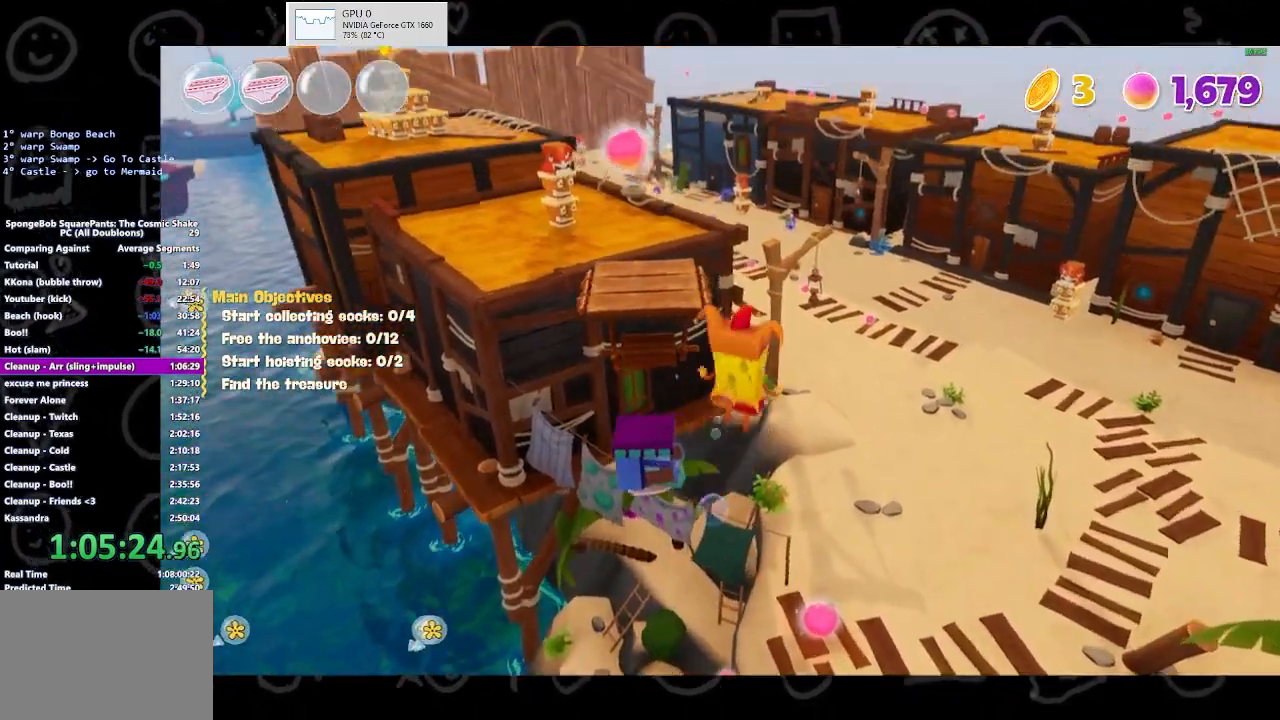
{"buttons": ["A"], "left_stick": "up", "right_stick": "center", "events": [[33, "left_stick", "up-left"], [100, "A", "up"], [267, "A", "down"], [333, "left_stick", "up"]]}
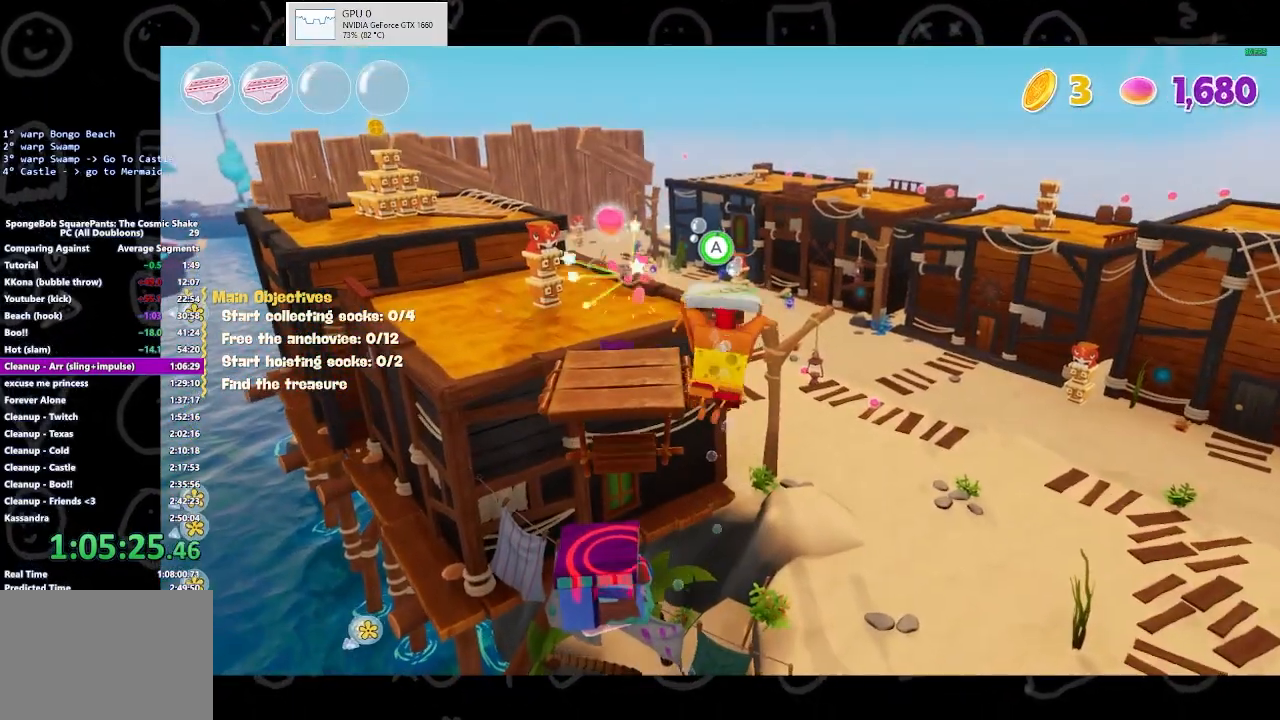
{"buttons": ["A"], "left_stick": "up", "right_stick": "center", "events": []}
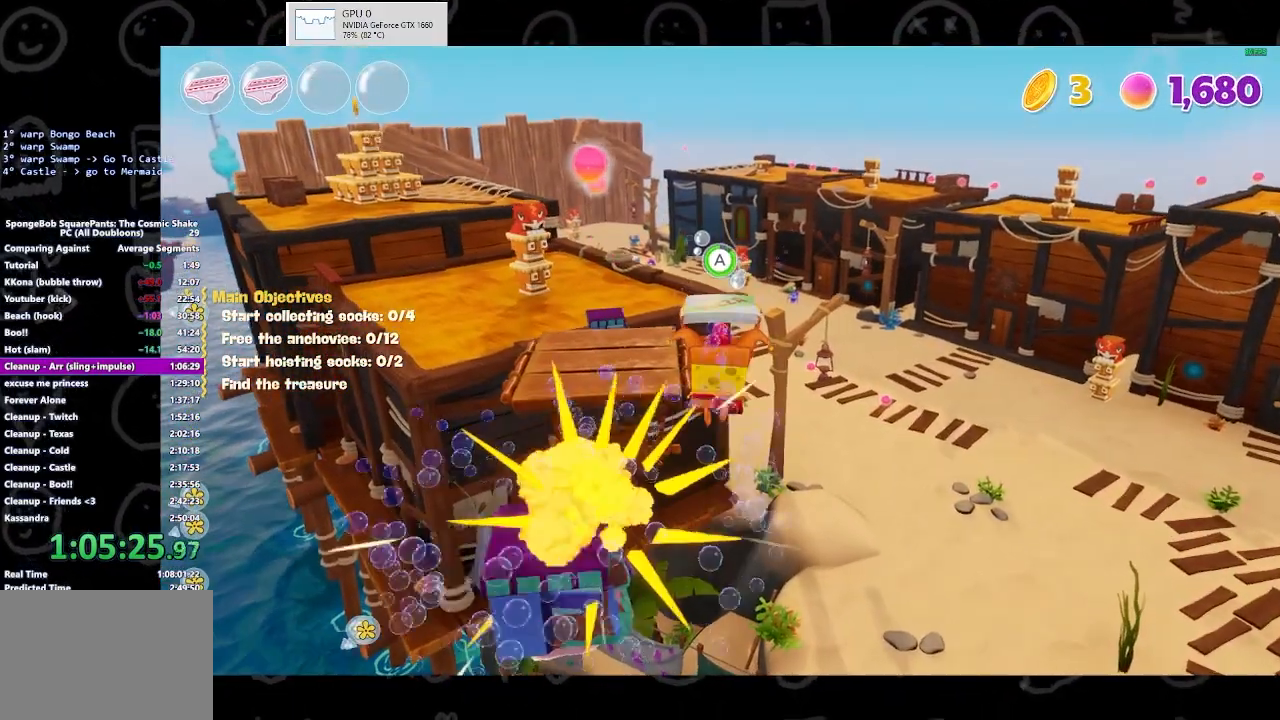
{"buttons": ["A"], "left_stick": "left", "right_stick": "center", "events": [[133, "left_stick", "up-left"], [500, "left_stick", "left"]]}
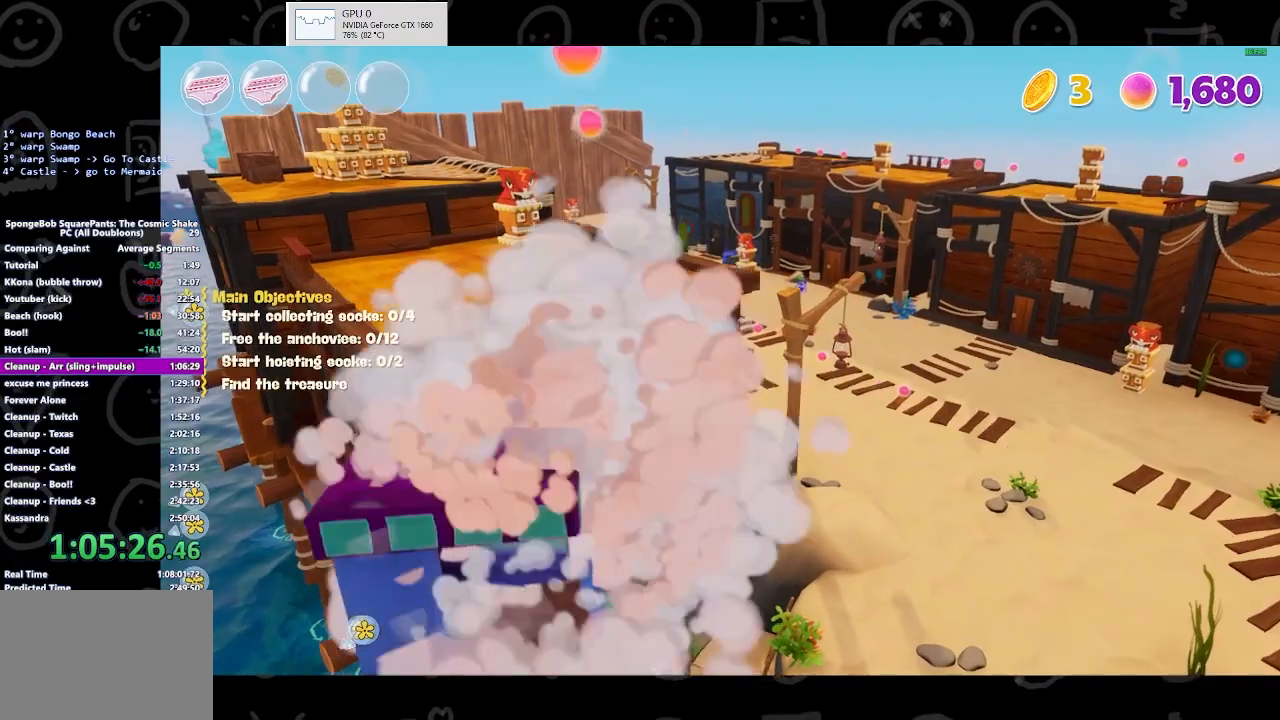
{"buttons": ["A"], "left_stick": "up-left", "right_stick": "center", "events": [[433, "left_stick", "up-left"]]}
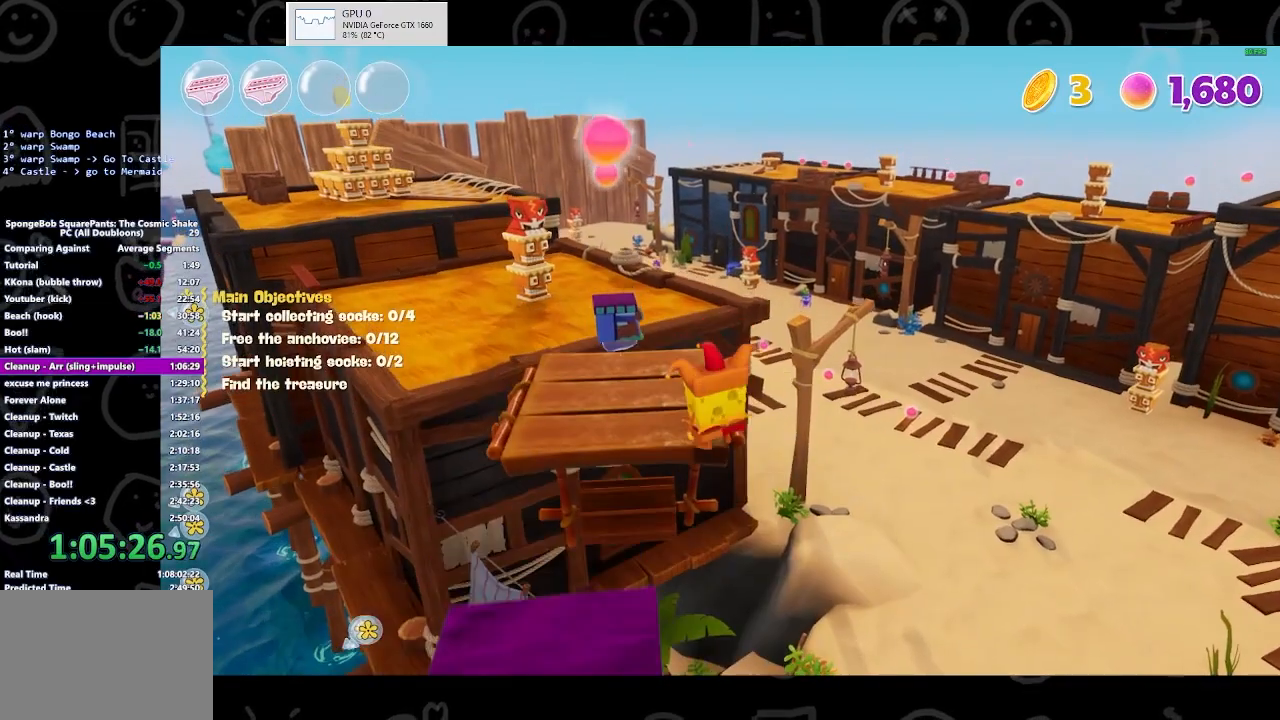
{"buttons": ["B"], "left_stick": "up-left", "right_stick": "center", "events": [[33, "A", "up"], [267, "right_stick", "left"], [400, "right_stick", "center"], [500, "B", "down"]]}
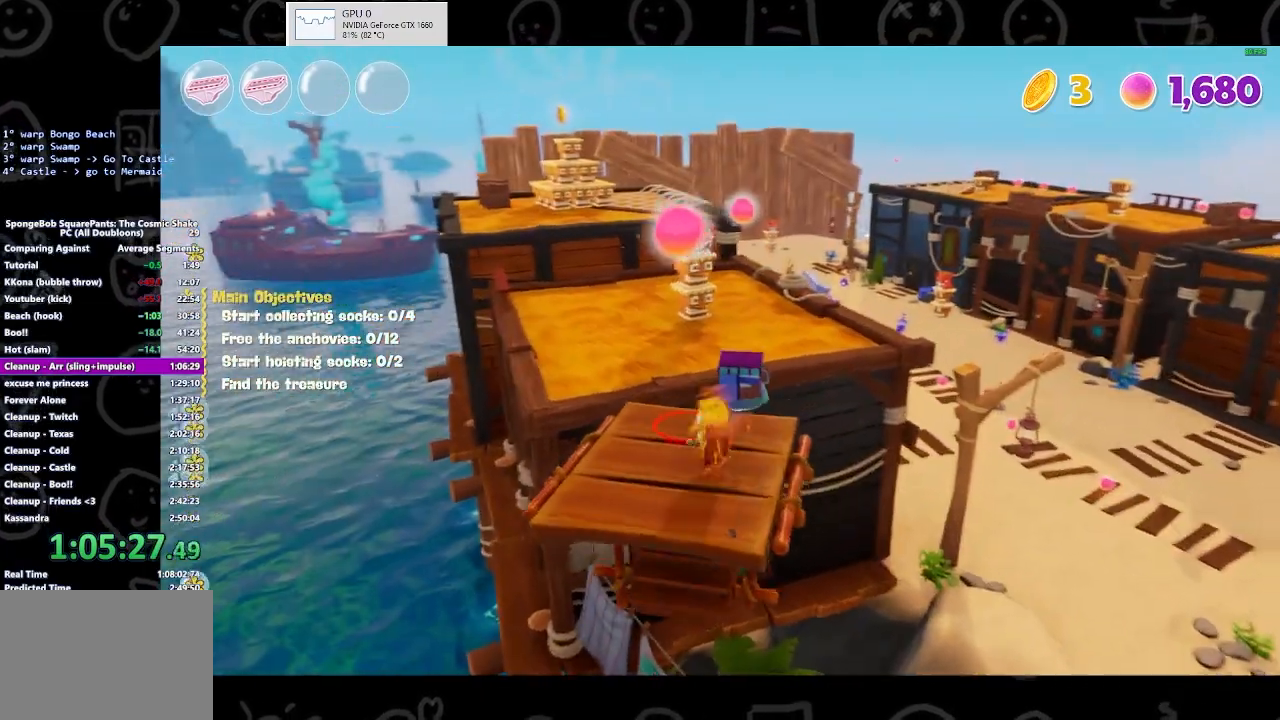
{"buttons": [], "left_stick": "up", "right_stick": "center", "events": [[133, "B", "up"], [333, "A", "down"], [333, "left_stick", "up"], [467, "A", "up"]]}
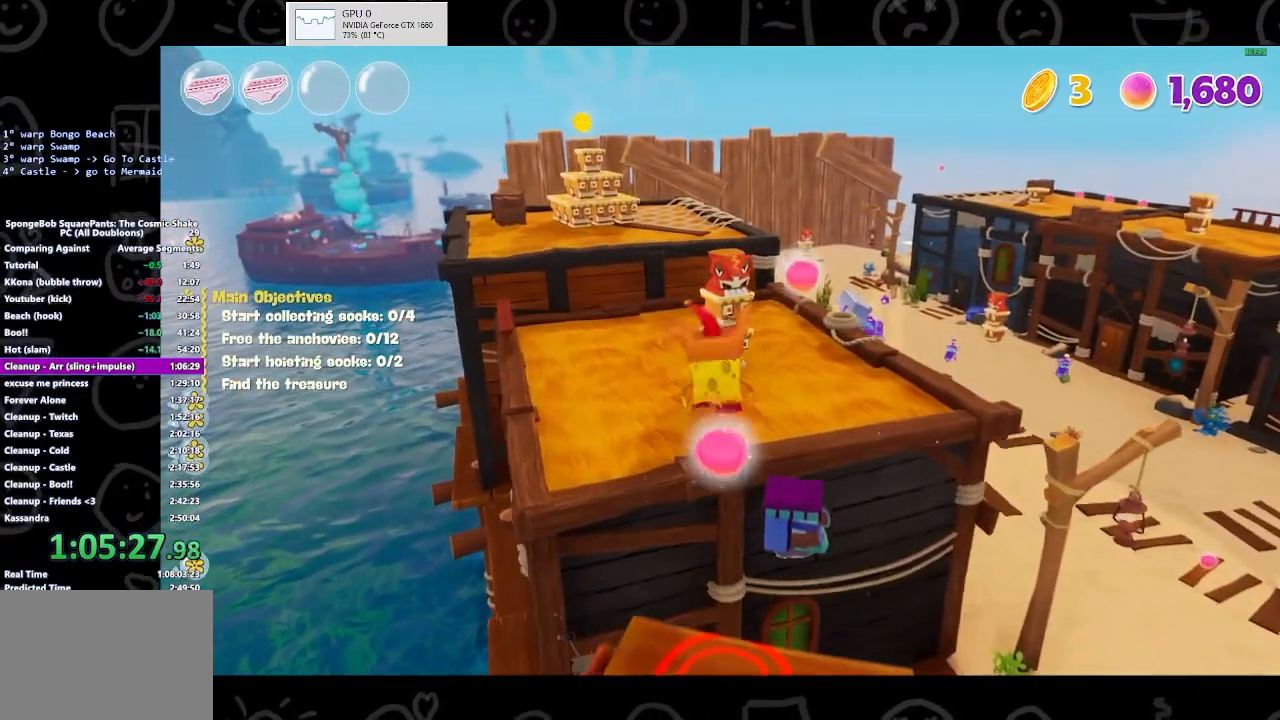
{"buttons": ["A"], "left_stick": "up", "right_stick": "center", "events": [[33, "left_stick", "up-right"], [467, "A", "down"], [500, "left_stick", "up"]]}
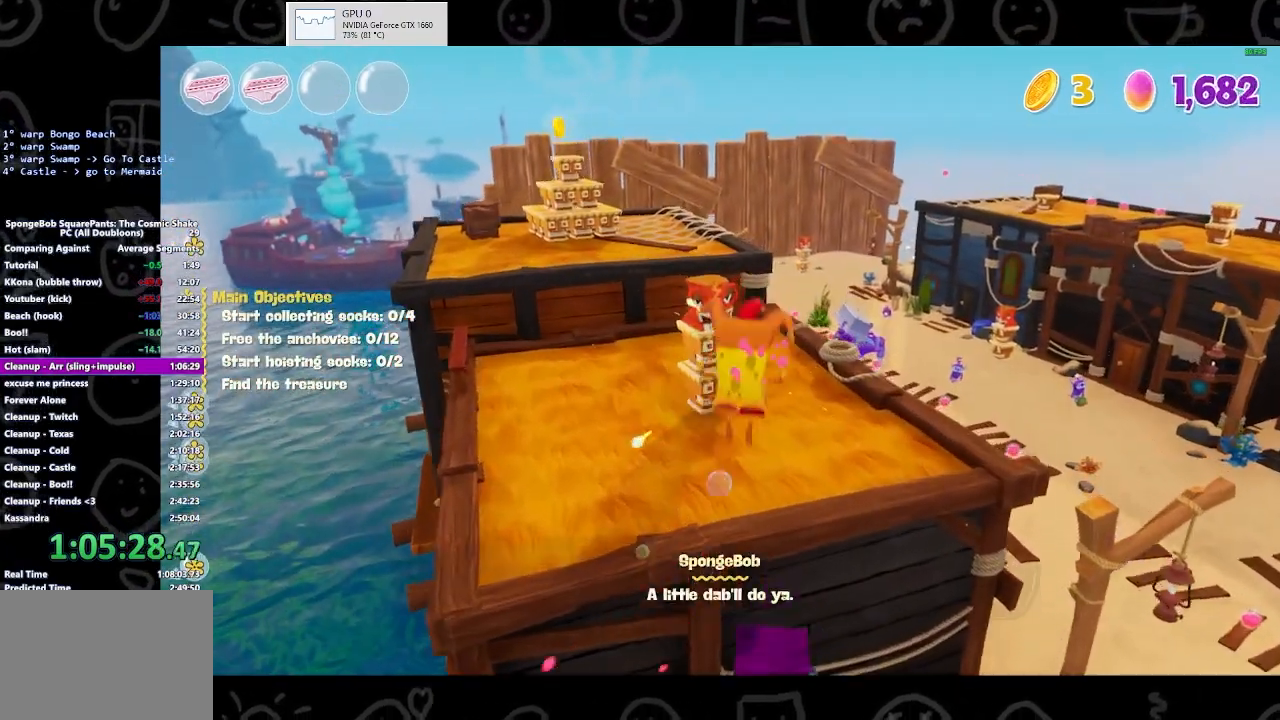
{"buttons": [], "left_stick": "up-left", "right_stick": "center", "events": [[100, "A", "up"], [267, "left_stick", "up-left"]]}
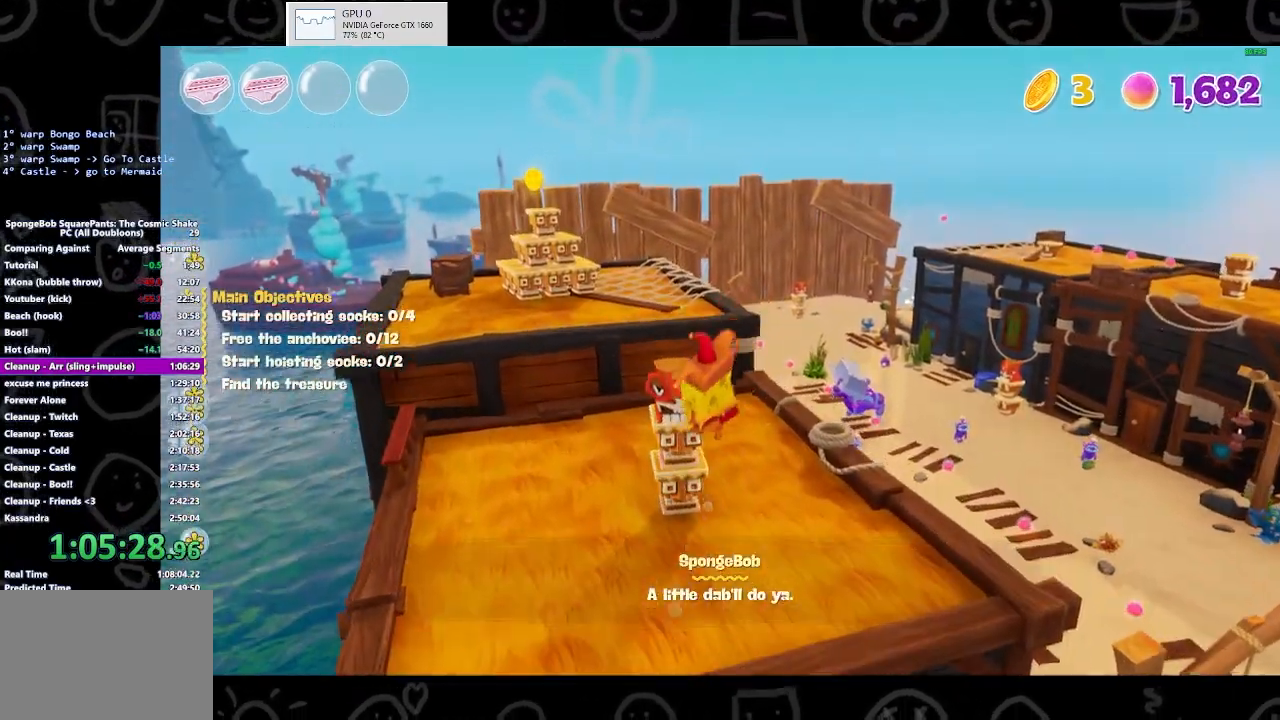
{"buttons": ["B"], "left_stick": "up-left", "right_stick": "center", "events": [[500, "B", "down"]]}
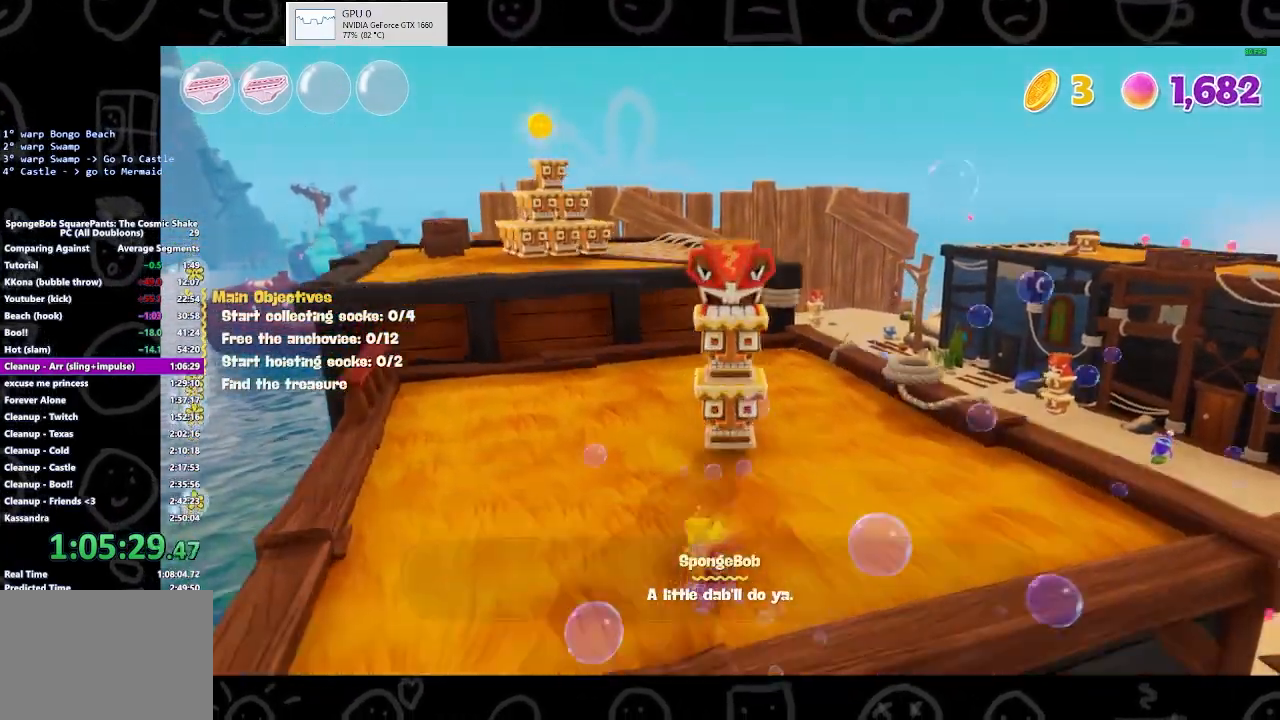
{"buttons": ["A"], "left_stick": "up-left", "right_stick": "center", "events": [[167, "B", "up"], [500, "A", "down"]]}
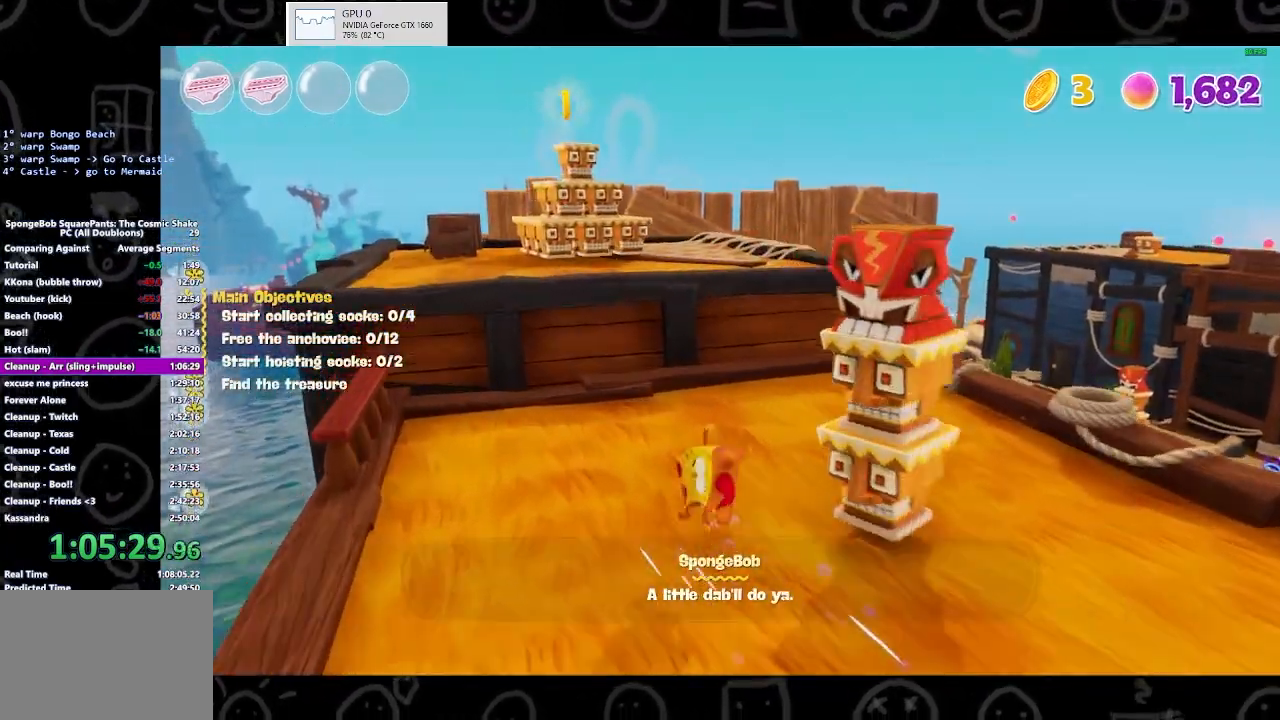
{"buttons": [], "left_stick": "up", "right_stick": "center", "events": [[33, "left_stick", "up"], [100, "A", "up"]]}
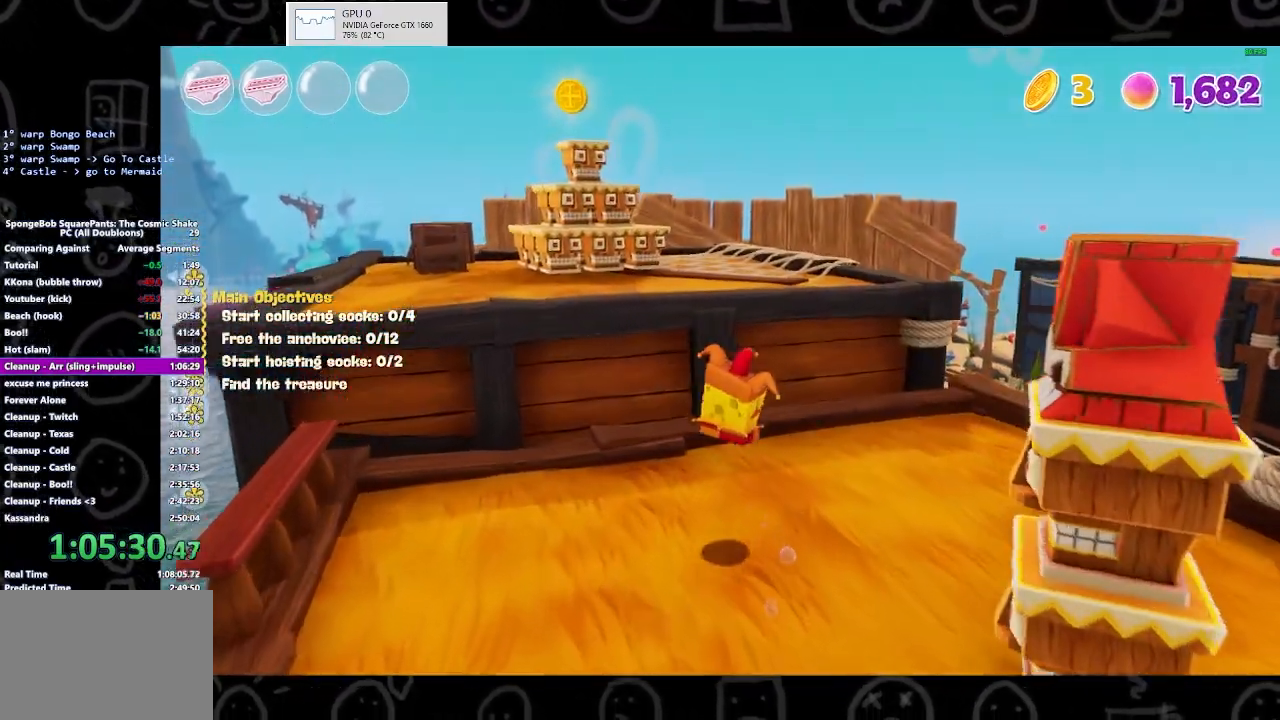
{"buttons": [], "left_stick": "up-left", "right_stick": "center", "events": [[300, "left_stick", "up-left"], [333, "A", "down"], [500, "A", "up"]]}
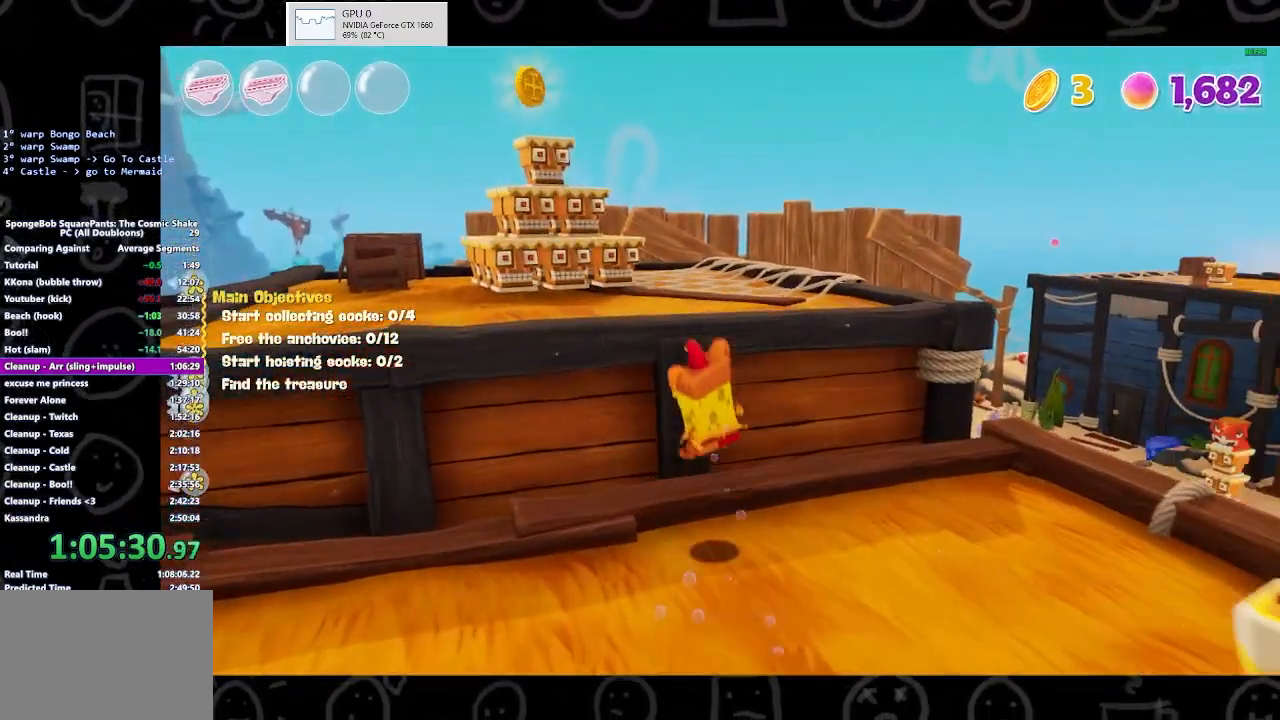
{"buttons": [], "left_stick": "up-left", "right_stick": "center", "events": [[233, "A", "down"], [400, "A", "up"]]}
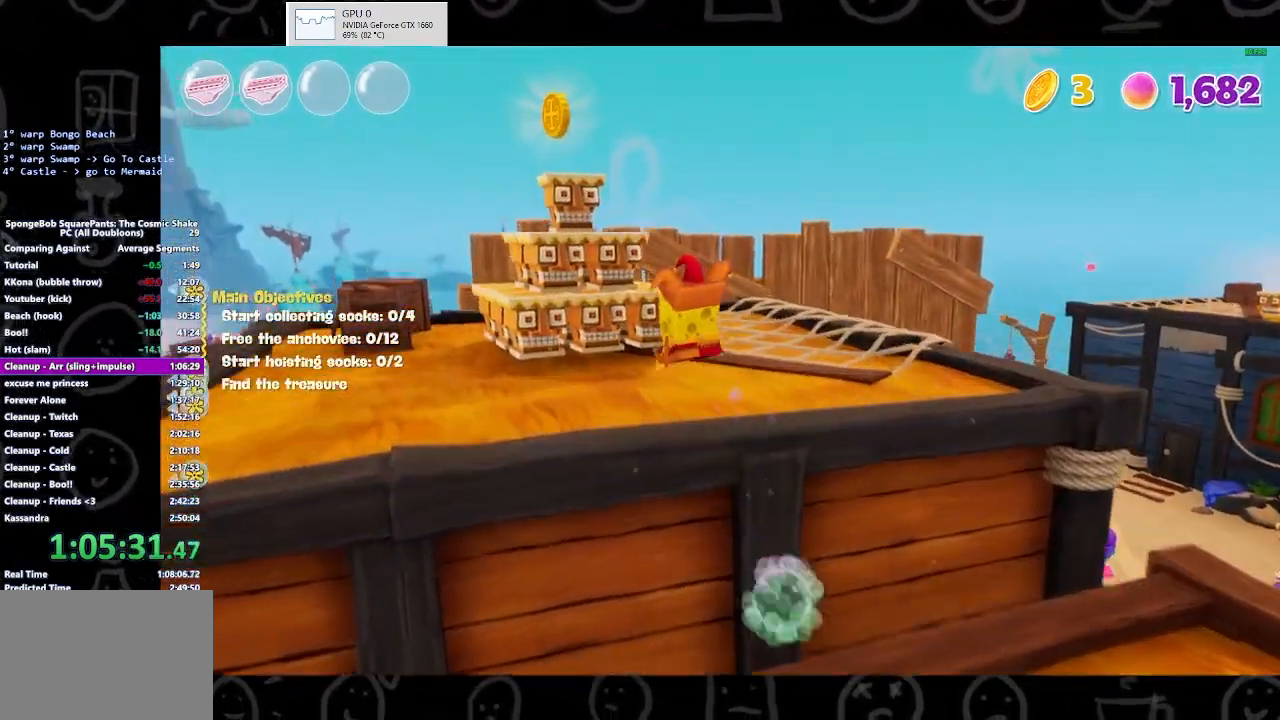
{"buttons": [], "left_stick": "up", "right_stick": "center", "events": [[200, "left_stick", "up"]]}
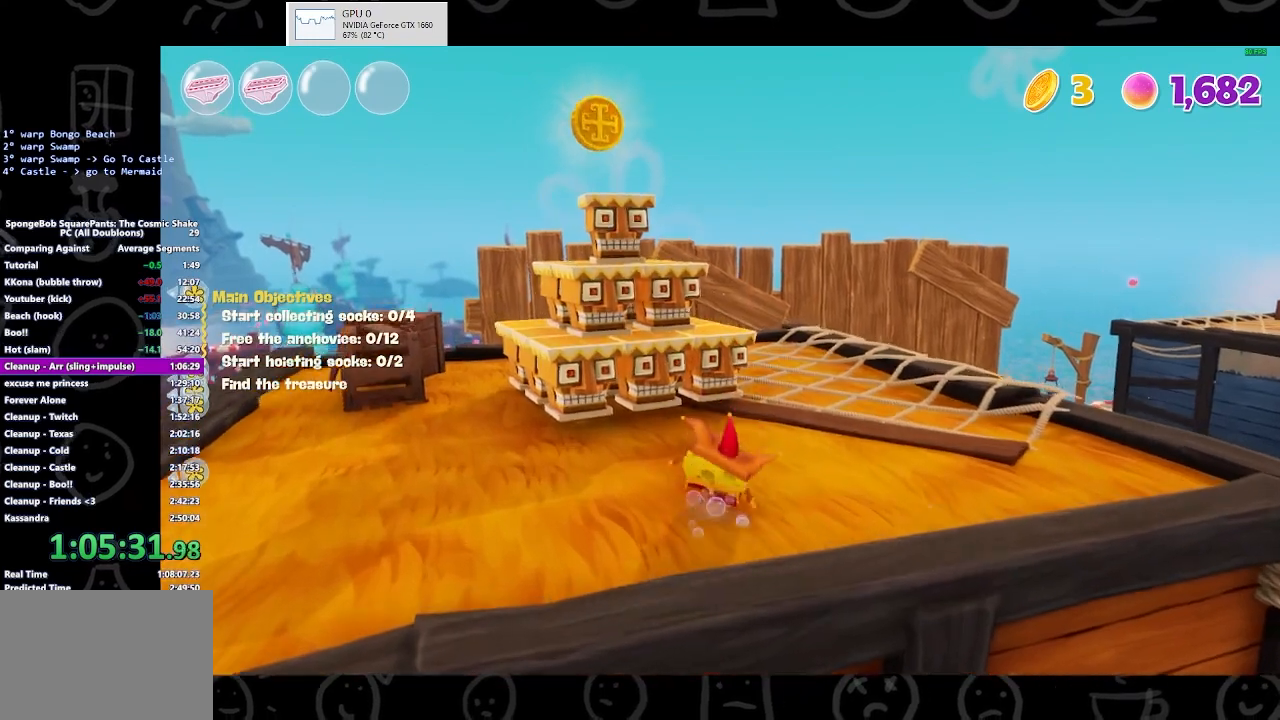
{"buttons": ["A"], "left_stick": "up-left", "right_stick": "center", "events": [[33, "A", "down"], [167, "A", "up"], [200, "left_stick", "up-left"], [367, "A", "down"]]}
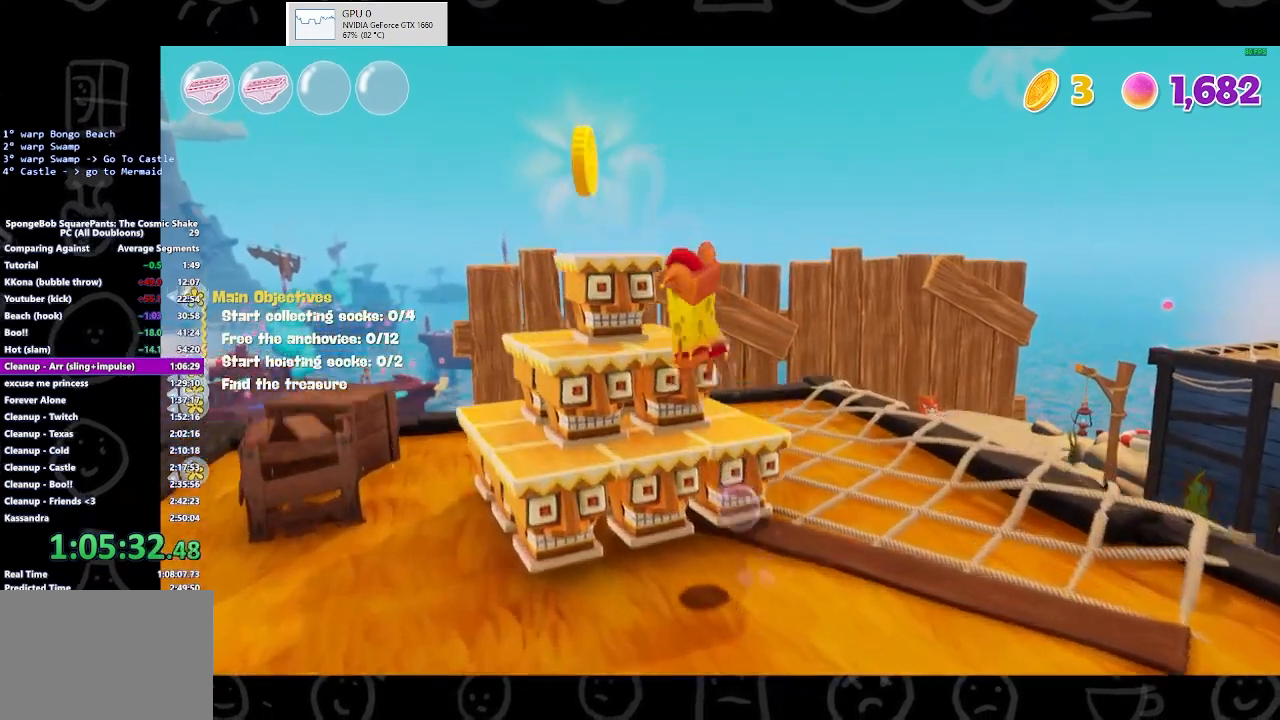
{"buttons": [], "left_stick": "up", "right_stick": "center", "events": [[33, "A", "up"], [367, "left_stick", "up"]]}
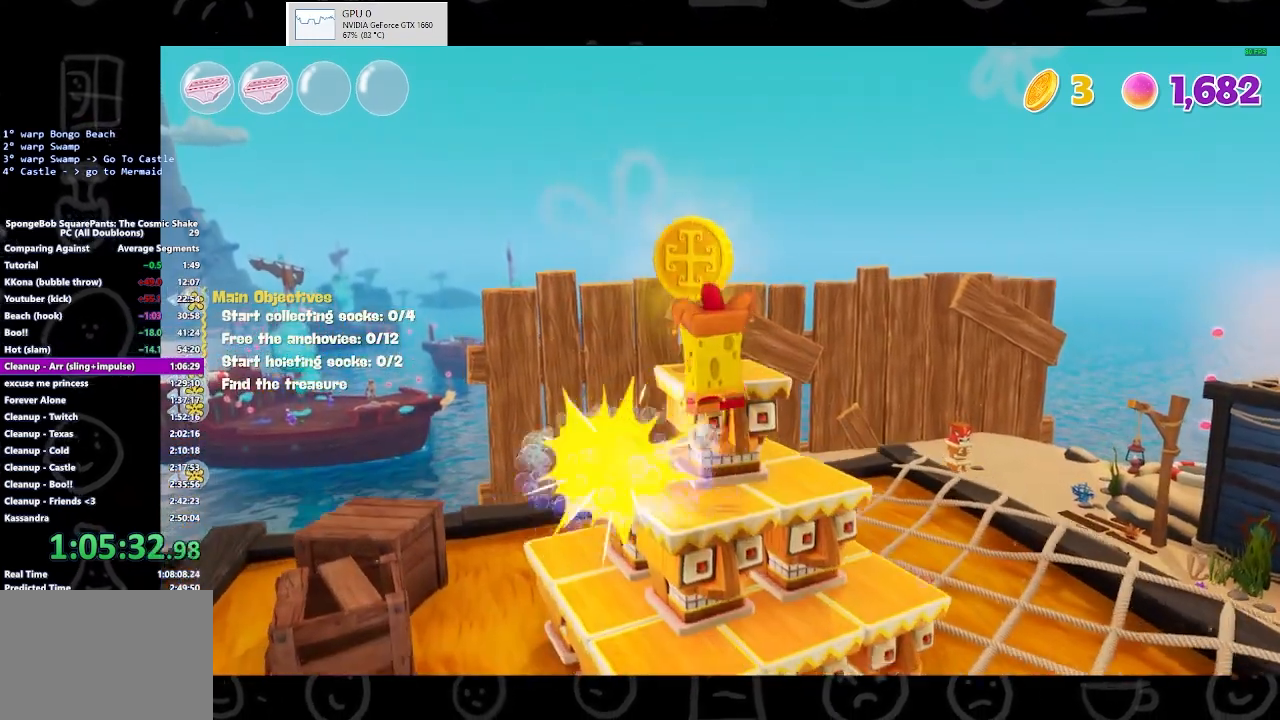
{"buttons": ["A"], "left_stick": "up-right", "right_stick": "center", "events": [[100, "A", "down"], [133, "A", "up"], [400, "left_stick", "up-right"], [500, "A", "down"]]}
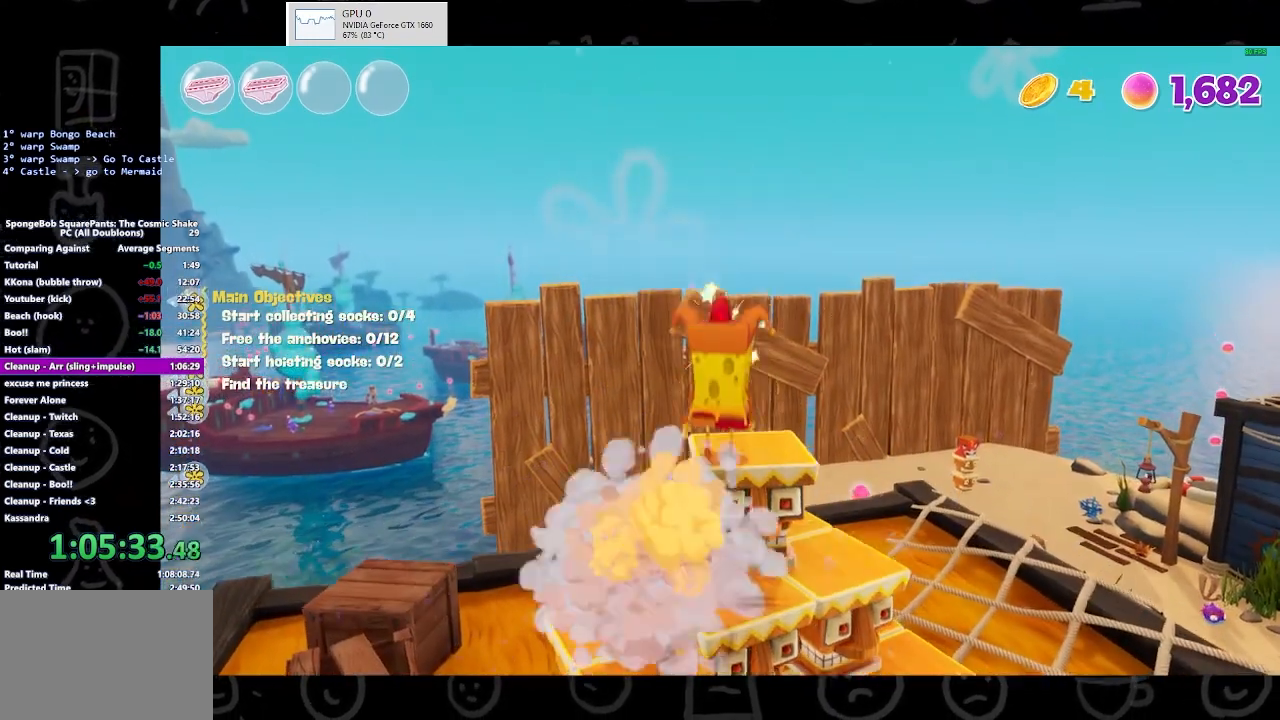
{"buttons": [], "left_stick": "right", "right_stick": "down-right", "events": [[67, "A", "up"], [200, "left_stick", "right"], [233, "right_stick", "down-right"]]}
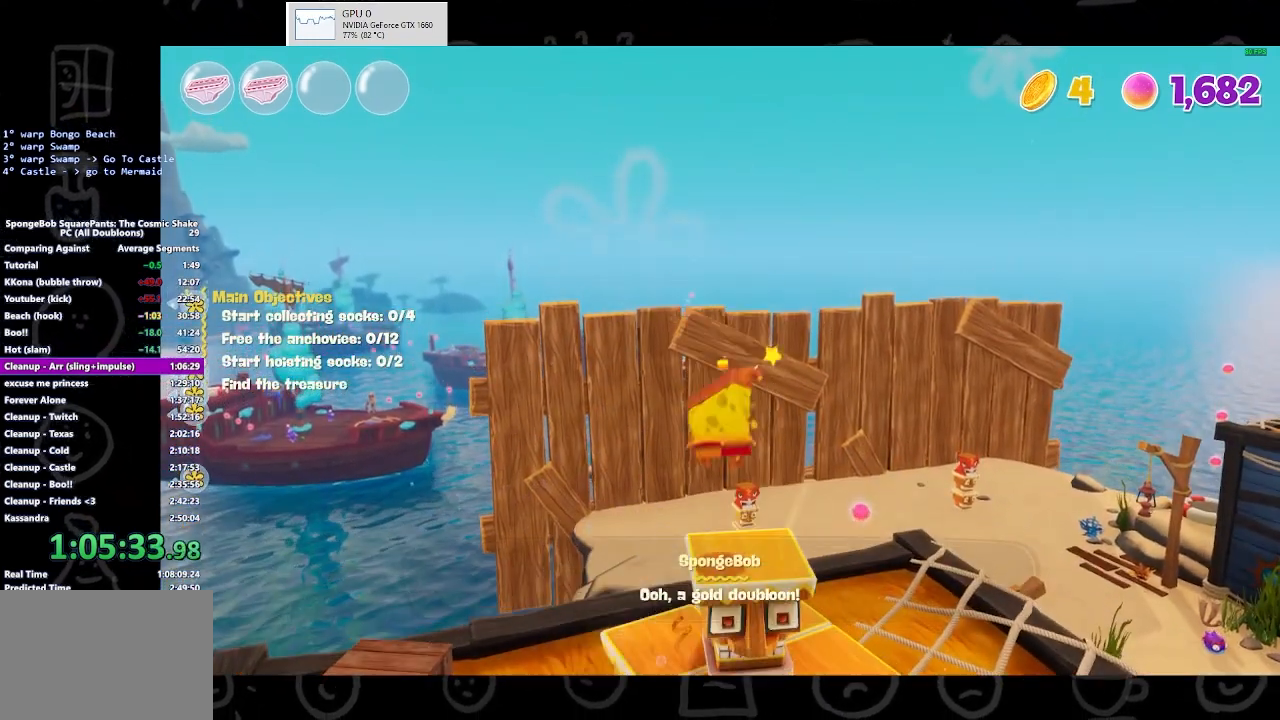
{"buttons": [], "left_stick": "right", "right_stick": "center", "events": [[267, "right_stick", "center"]]}
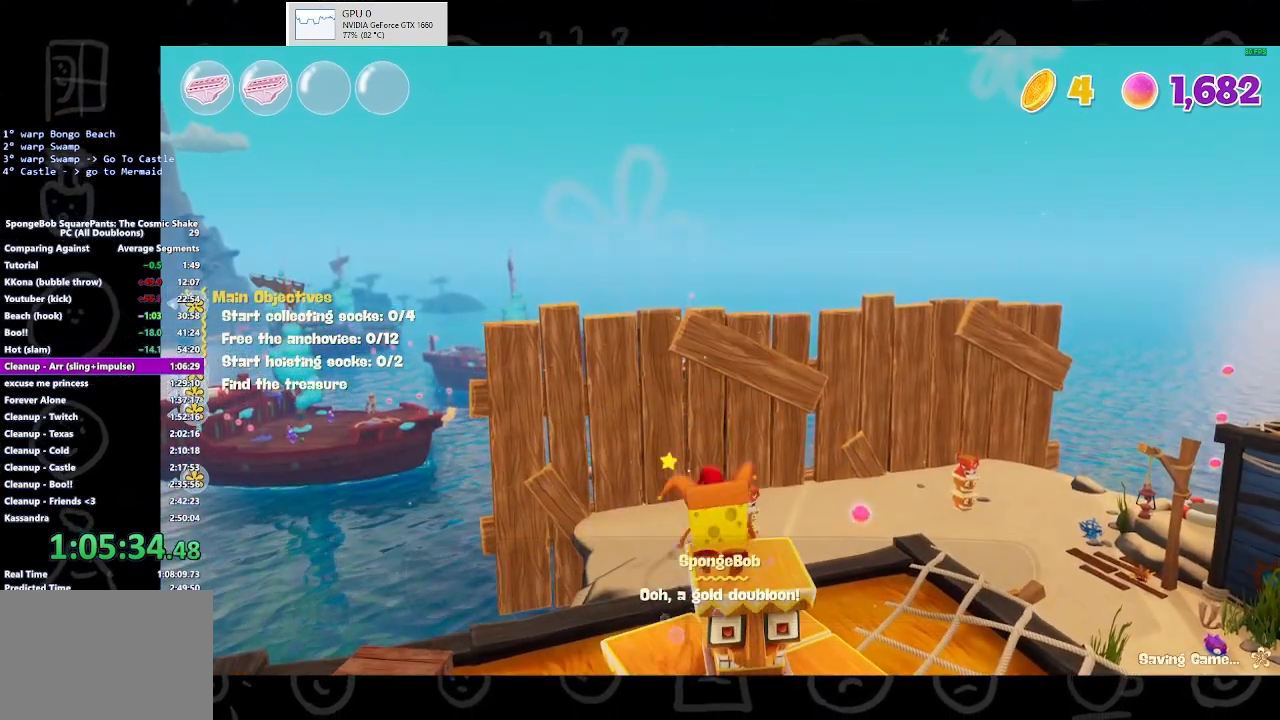
{"buttons": [], "left_stick": "right", "right_stick": "center", "events": [[267, "B", "down"], [433, "B", "up"]]}
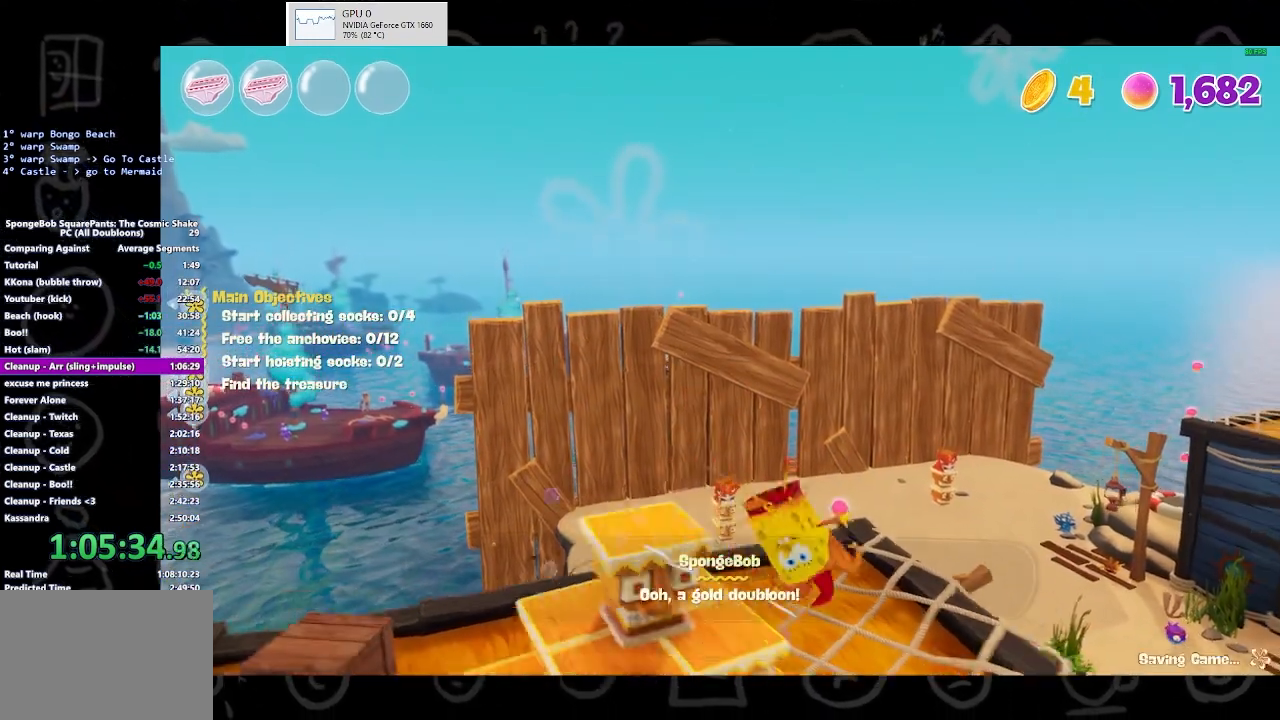
{"buttons": [], "left_stick": "right", "right_stick": "center", "events": [[267, "A", "down"], [400, "A", "up"]]}
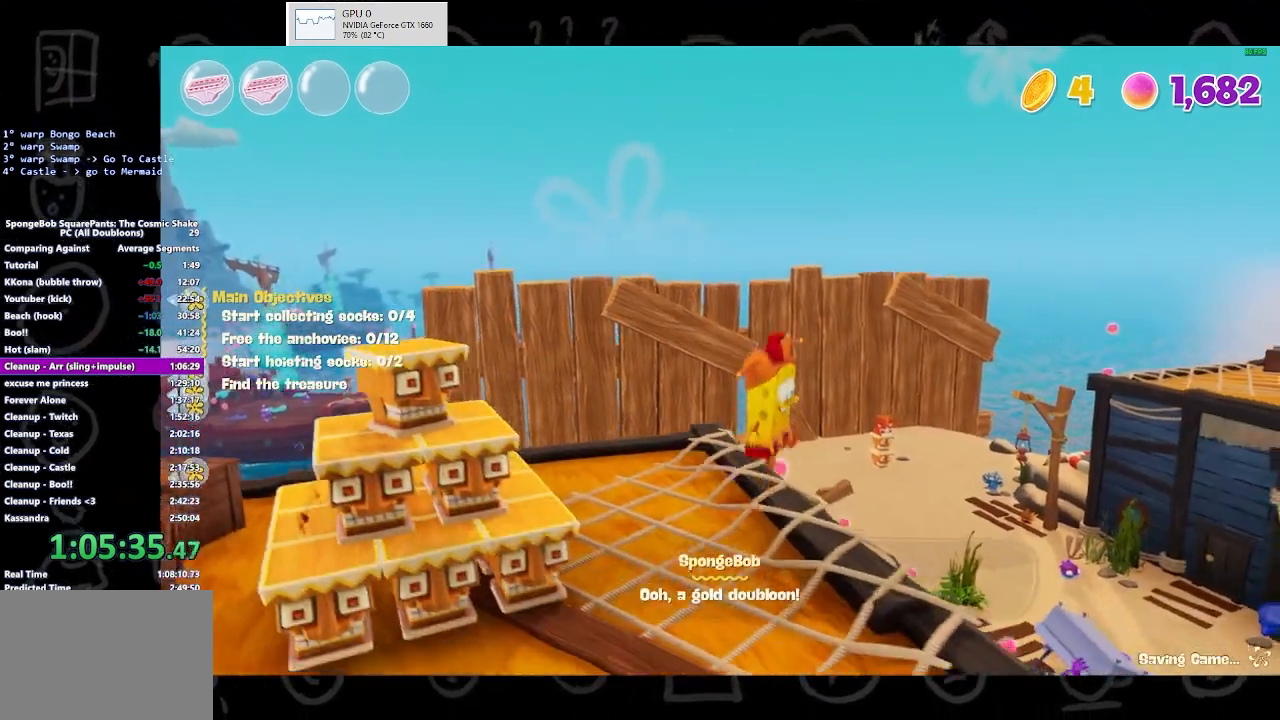
{"buttons": [], "left_stick": "up-right", "right_stick": "right", "events": [[100, "right_stick", "right"], [433, "left_stick", "up-right"]]}
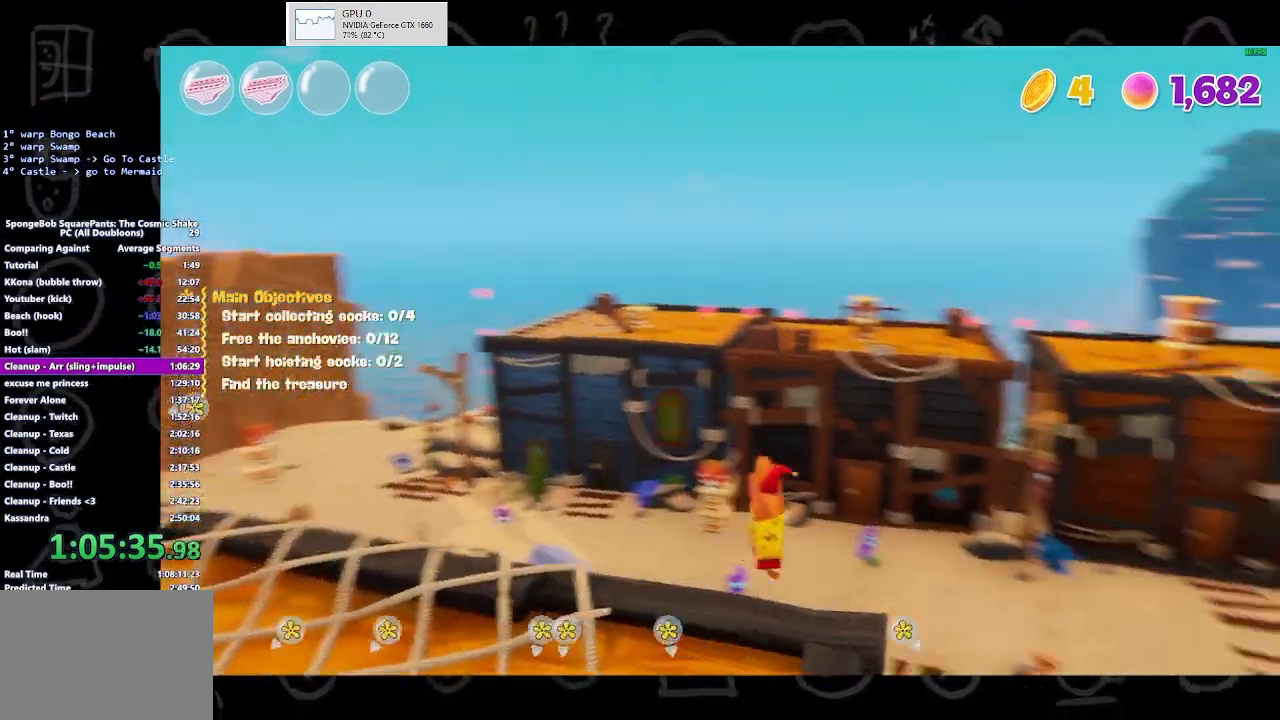
{"buttons": [], "left_stick": "up-right", "right_stick": "center", "events": [[233, "right_stick", "center"], [267, "B", "down"], [467, "B", "up"]]}